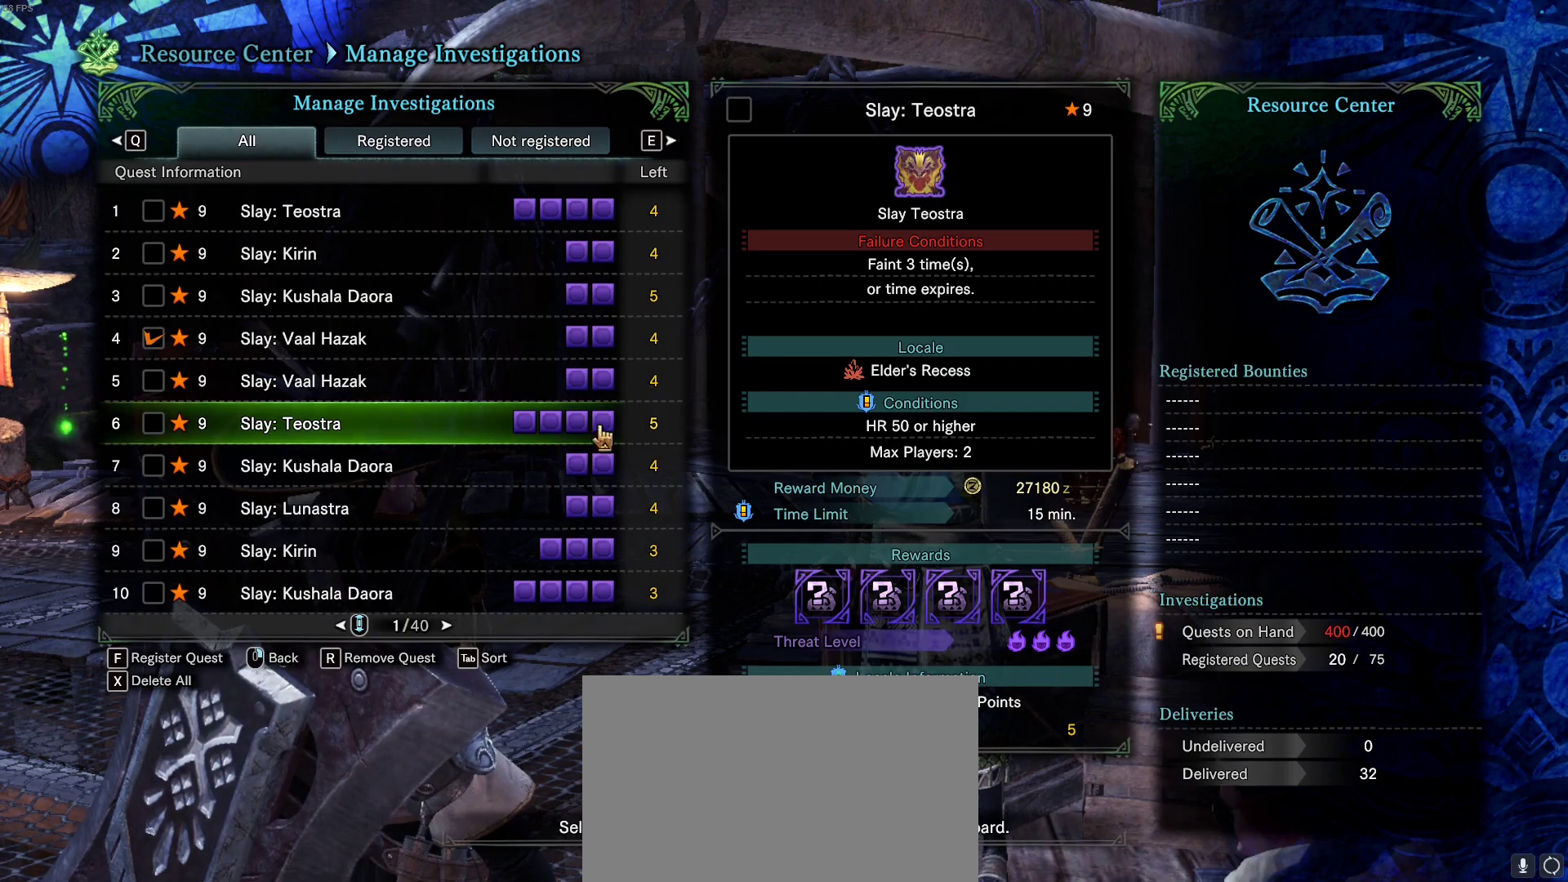
Gameplay with keyboard and mouse; each line is a JSON object with the keys and mouse buttons held at the frame after it. "events" lists presses ("down") and releases ("up") of "1", "2", "3", "4", "5", "a", "alt", "c", "caps_lock", "ctrl", "d", "e", "f", "g", "q", "r", "s", "shift", "space", "t", "tab", "v", "w", "x", "z", "mouse_left", "mouse_wheel" and "mouse_right" between this image and that frame as [ms after this image, input, new state], when the widget could be followed in between. "mouse_left", "mouse_wheel", "mouse_right" = the "left", "wheel", "right" buttons of the "mouse" list. No other keys are recorded. "wheel" means that the mouse wheel is clicked or scrolled. Not read: mouse_move.
{"keys": [], "mouse": [], "events": [[300, "mouse_right", "down"], [383, "mouse_right", "up"]]}
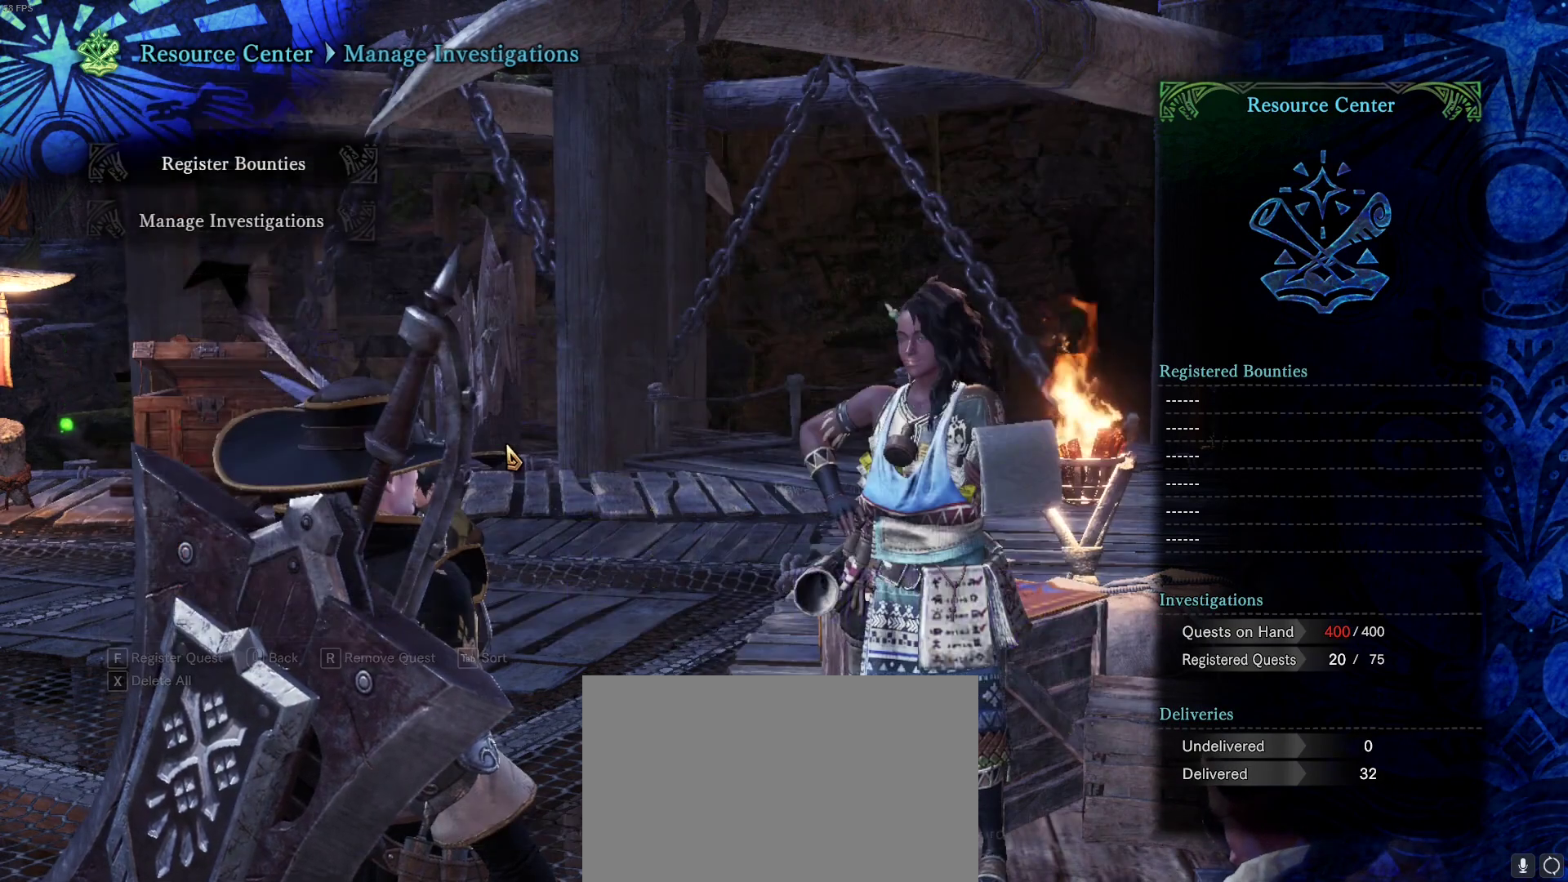
{"keys": [], "mouse": ["right"], "events": [[167, "mouse_right", "down"], [217, "mouse_right", "up"], [267, "mouse_right", "down"], [367, "mouse_right", "up"], [450, "mouse_right", "down"]]}
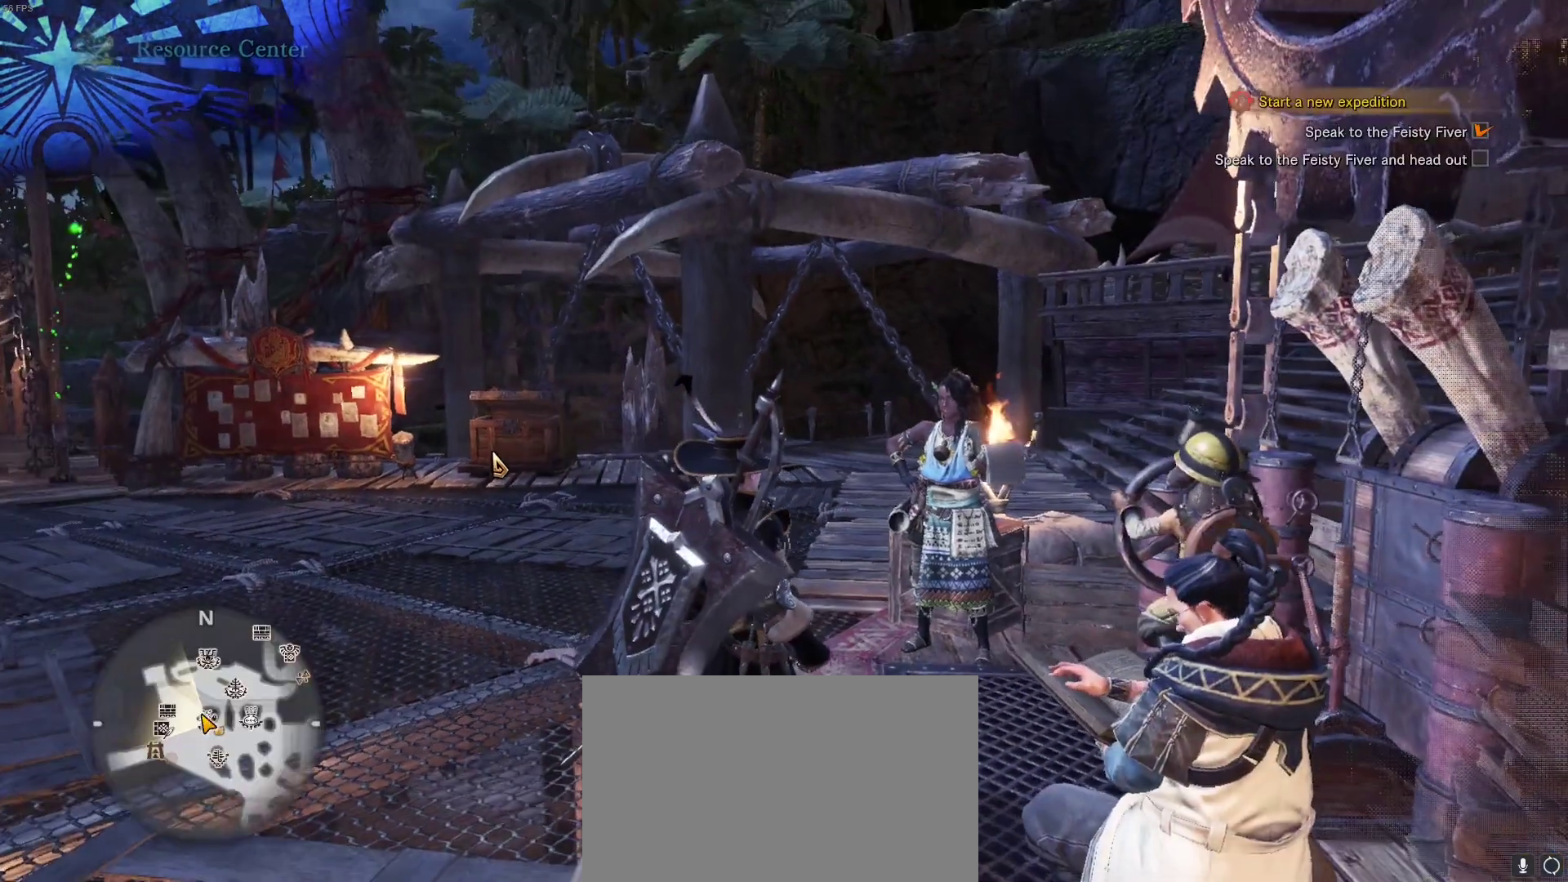
{"keys": [], "mouse": []}
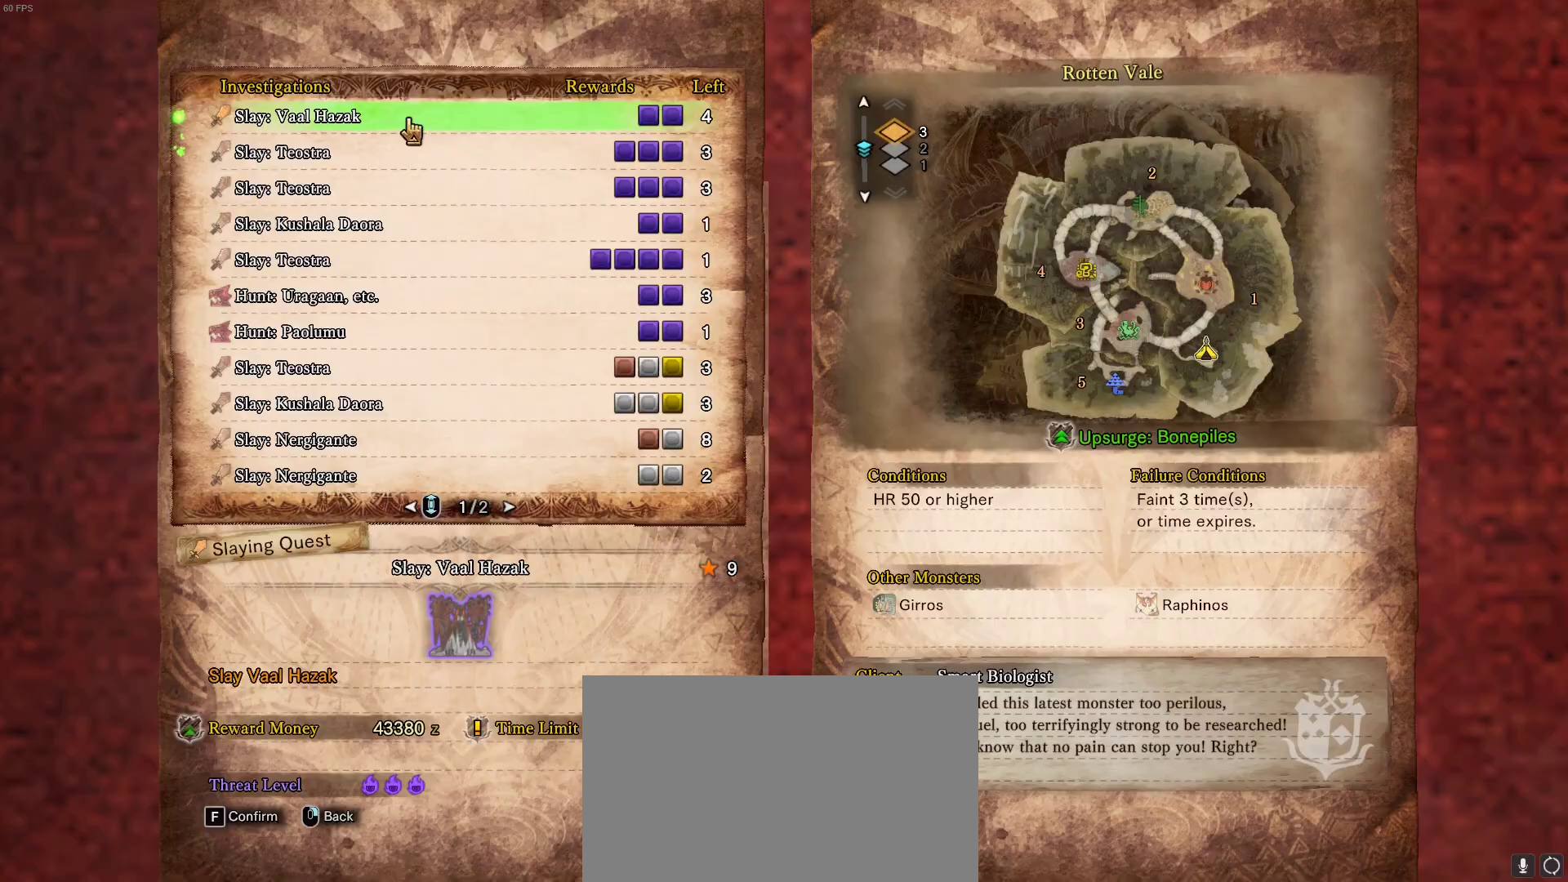
{"keys": [], "mouse": [], "events": [[17, "mouse_left", "down"], [117, "mouse_left", "up"]]}
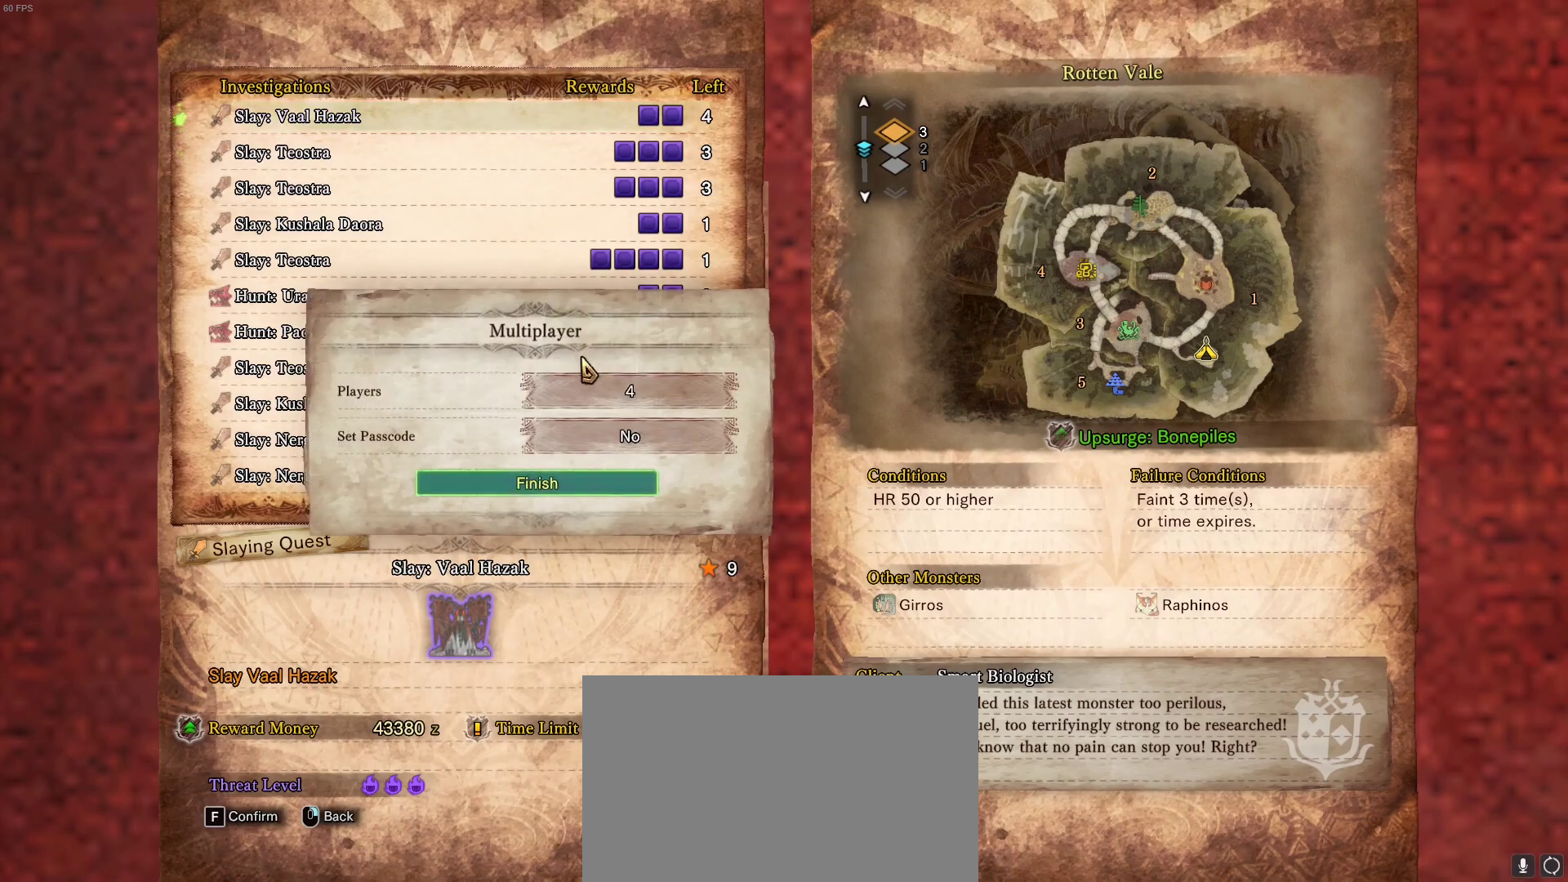
{"keys": [], "mouse": [], "events": []}
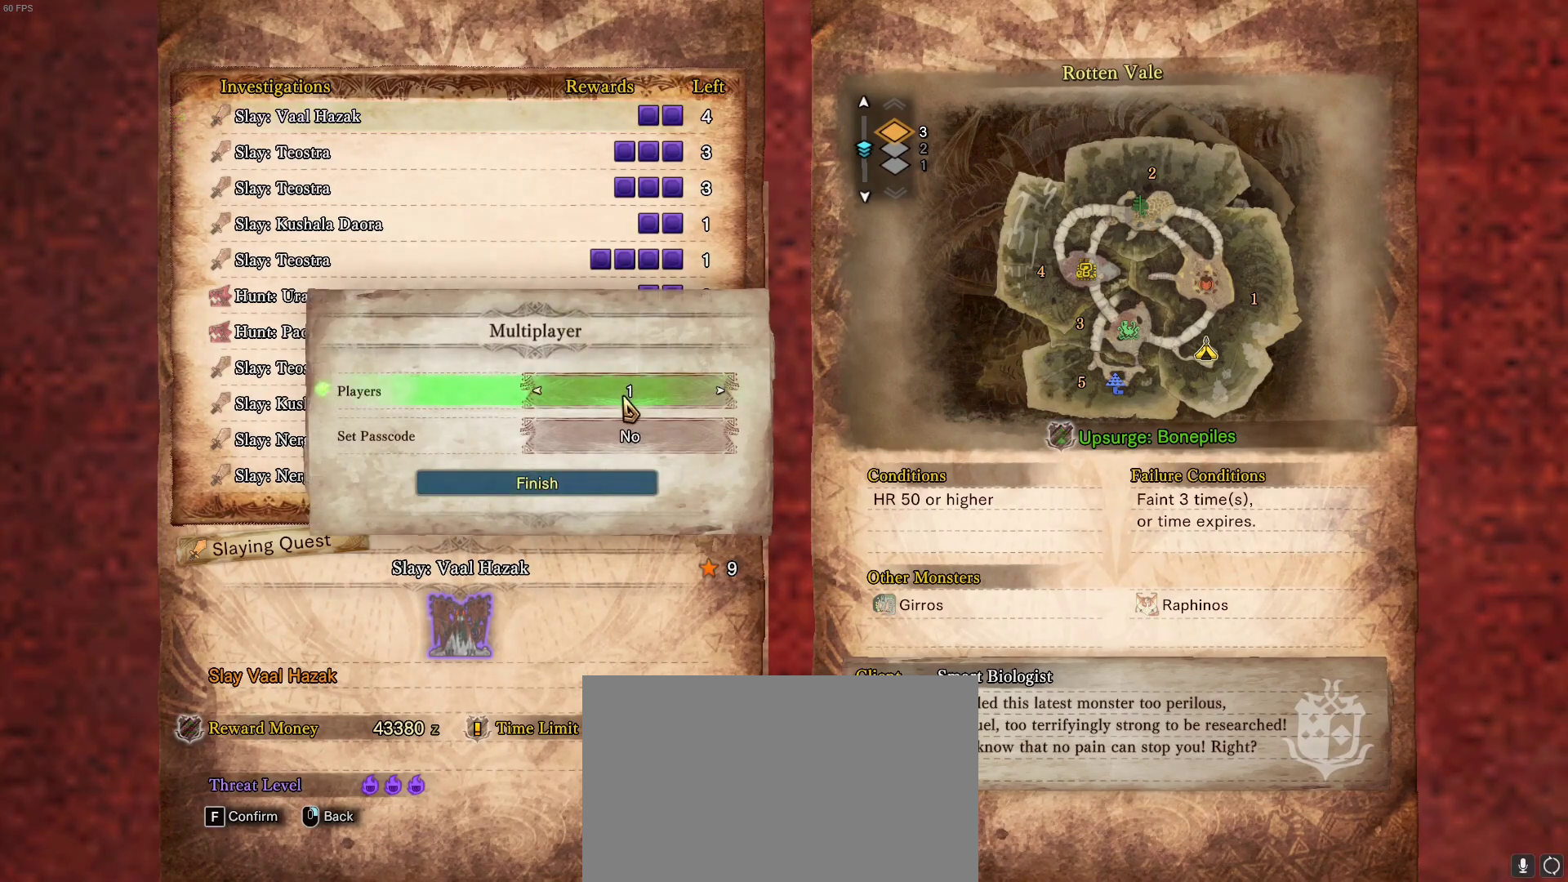
{"keys": [], "mouse": ["left"], "events": [[467, "mouse_left", "down"]]}
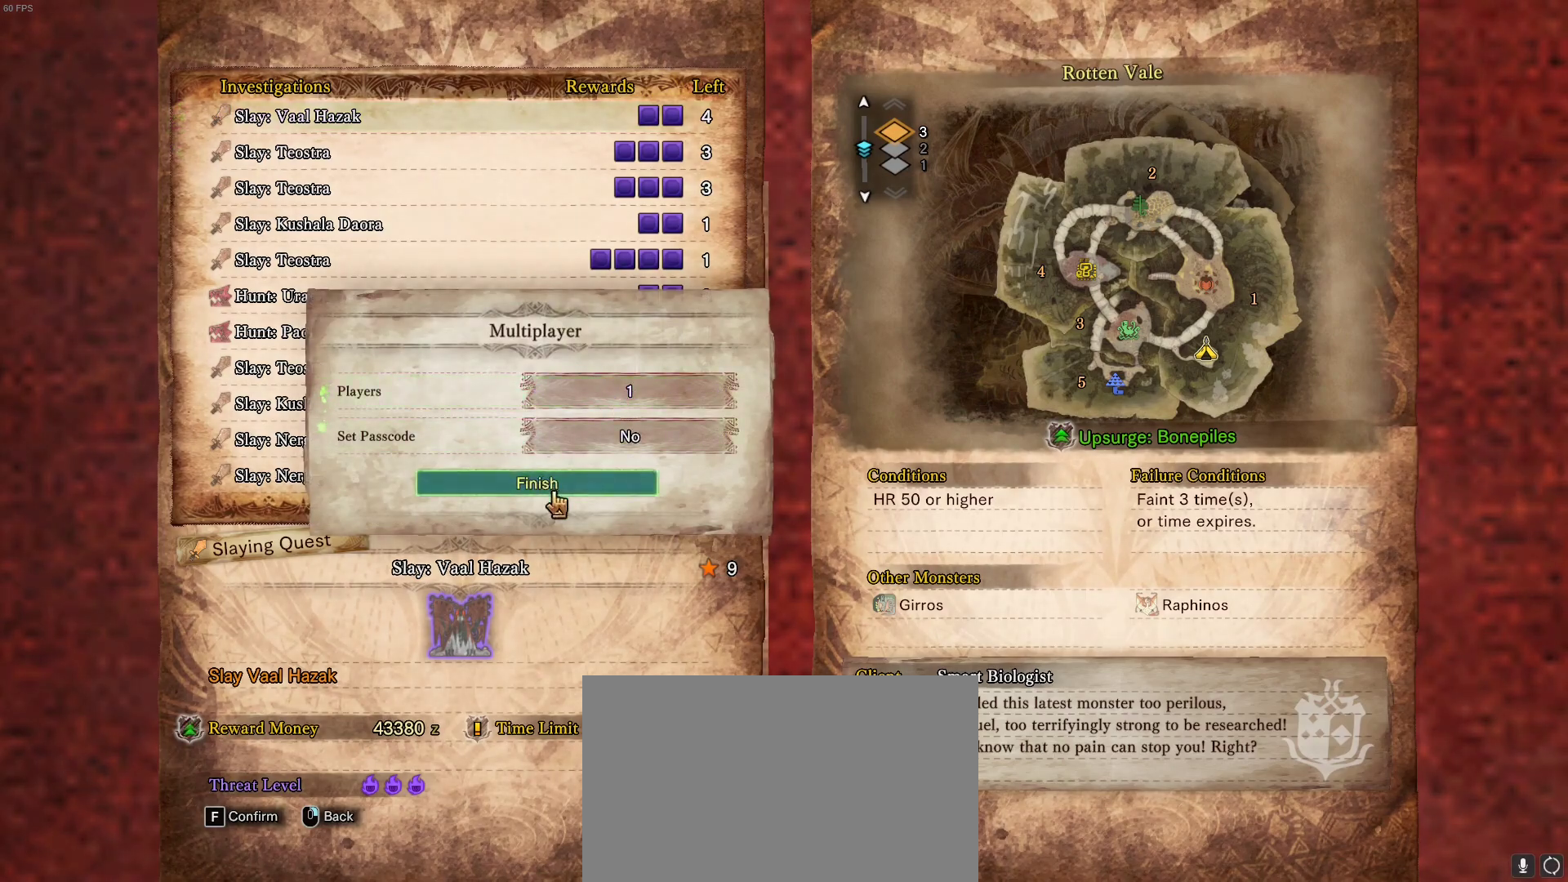
{"keys": [], "mouse": [], "events": [[67, "mouse_left", "up"]]}
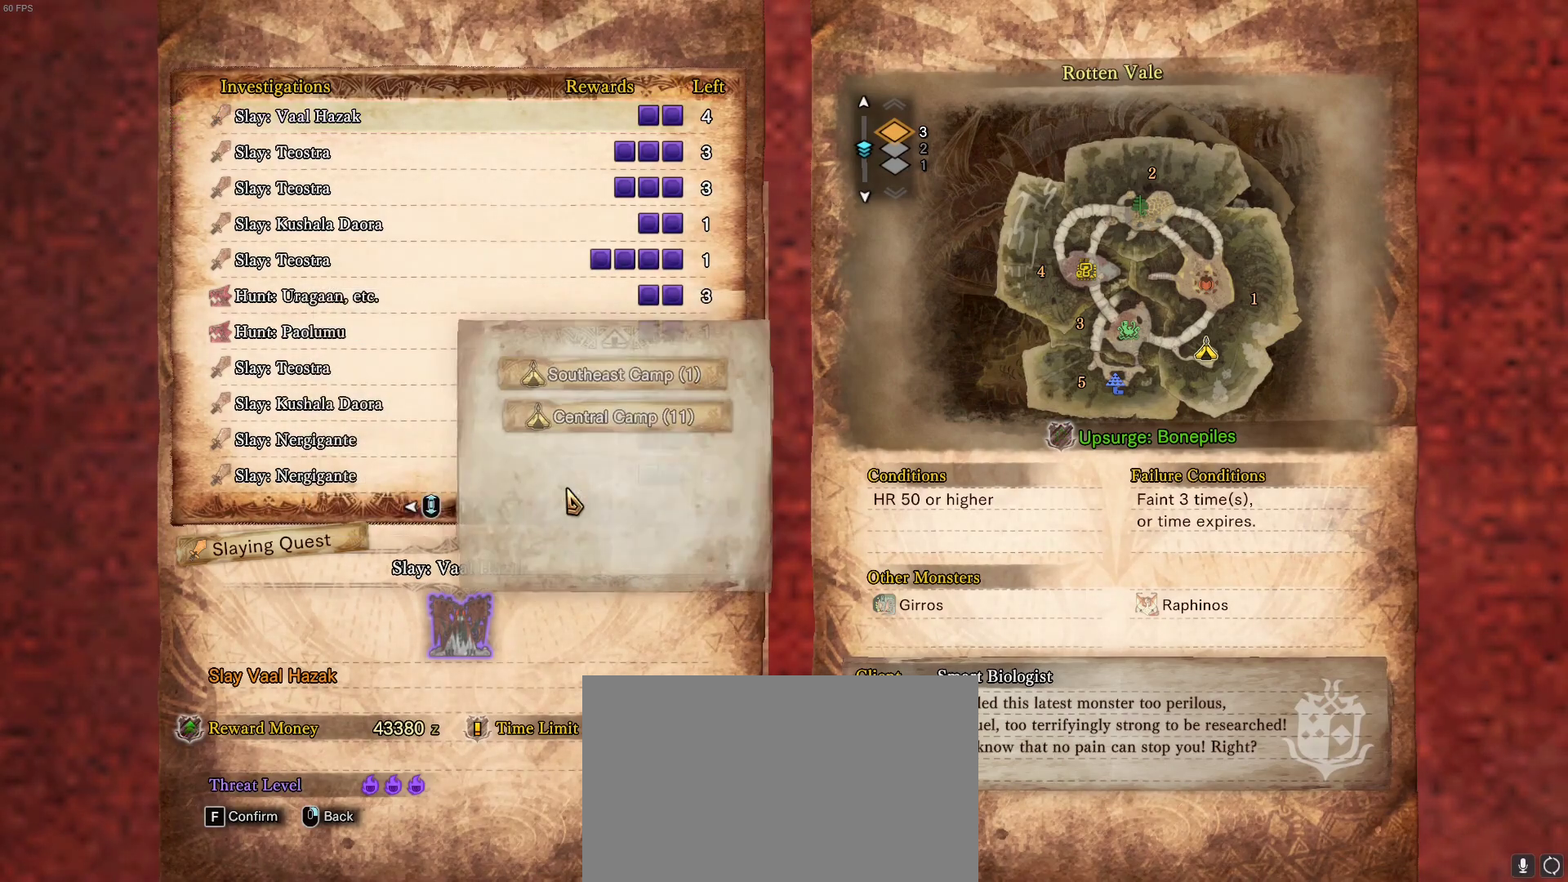
{"keys": [], "mouse": [], "events": []}
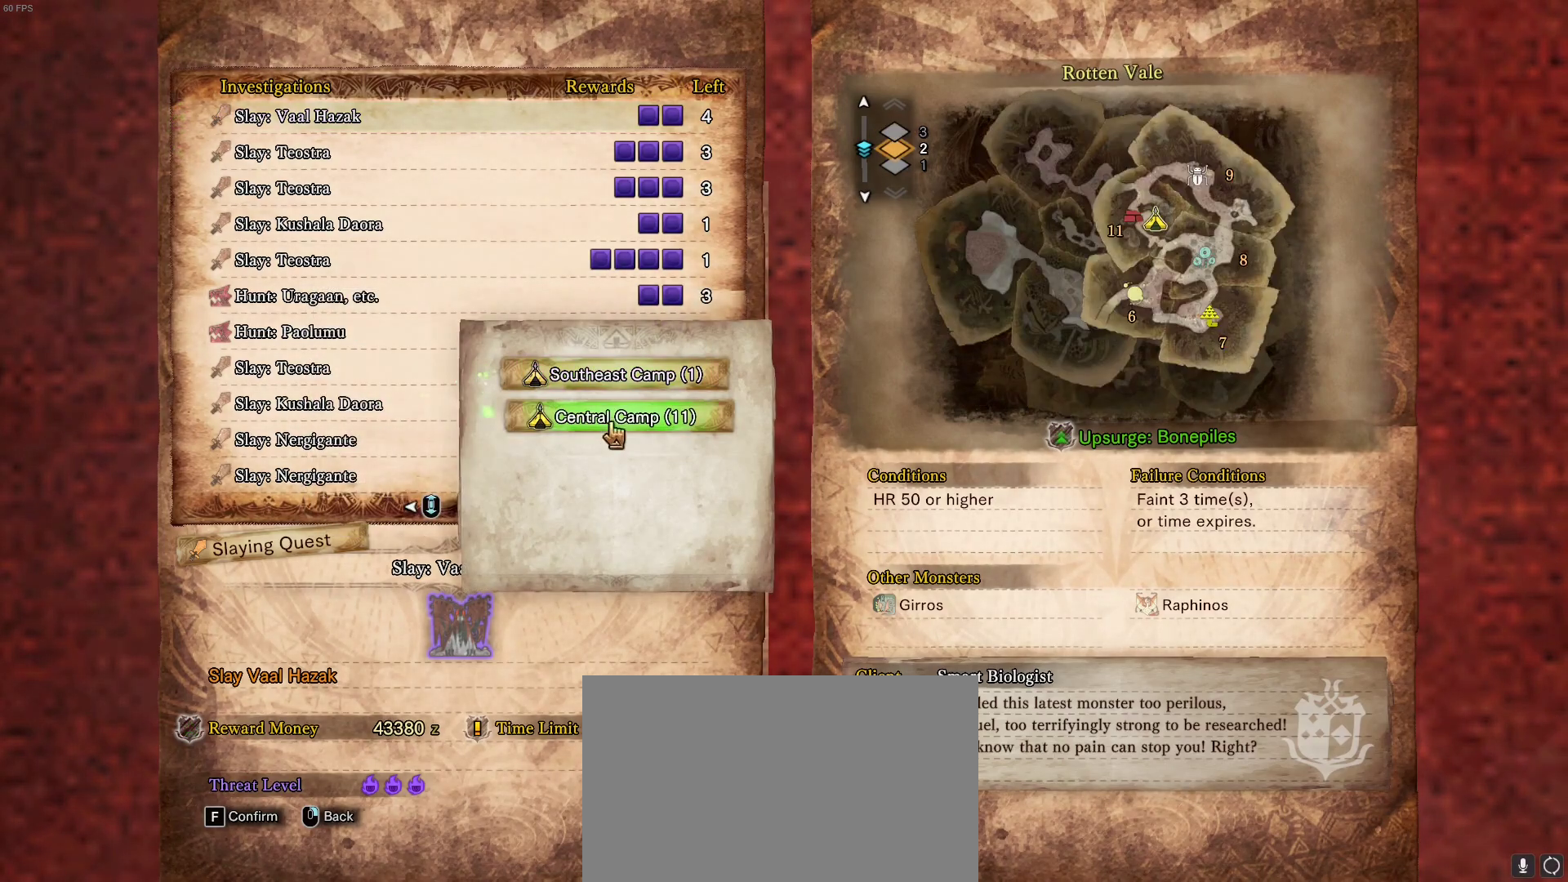
{"keys": [], "mouse": ["left"], "events": [[417, "mouse_left", "down"]]}
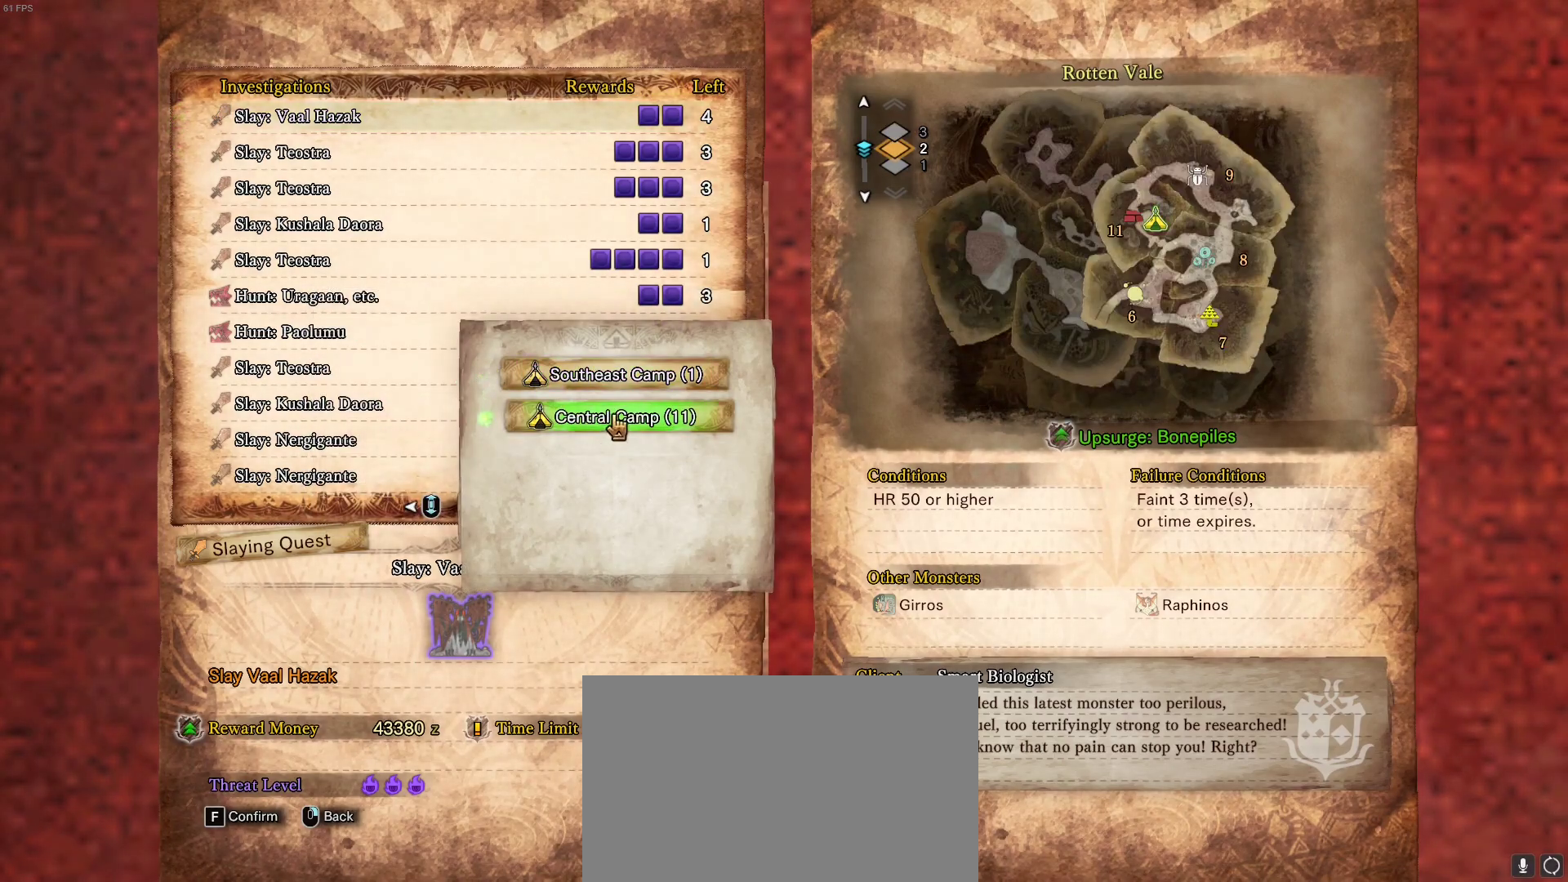
{"keys": [], "mouse": ["left"], "events": [[17, "mouse_left", "up"], [483, "mouse_left", "down"]]}
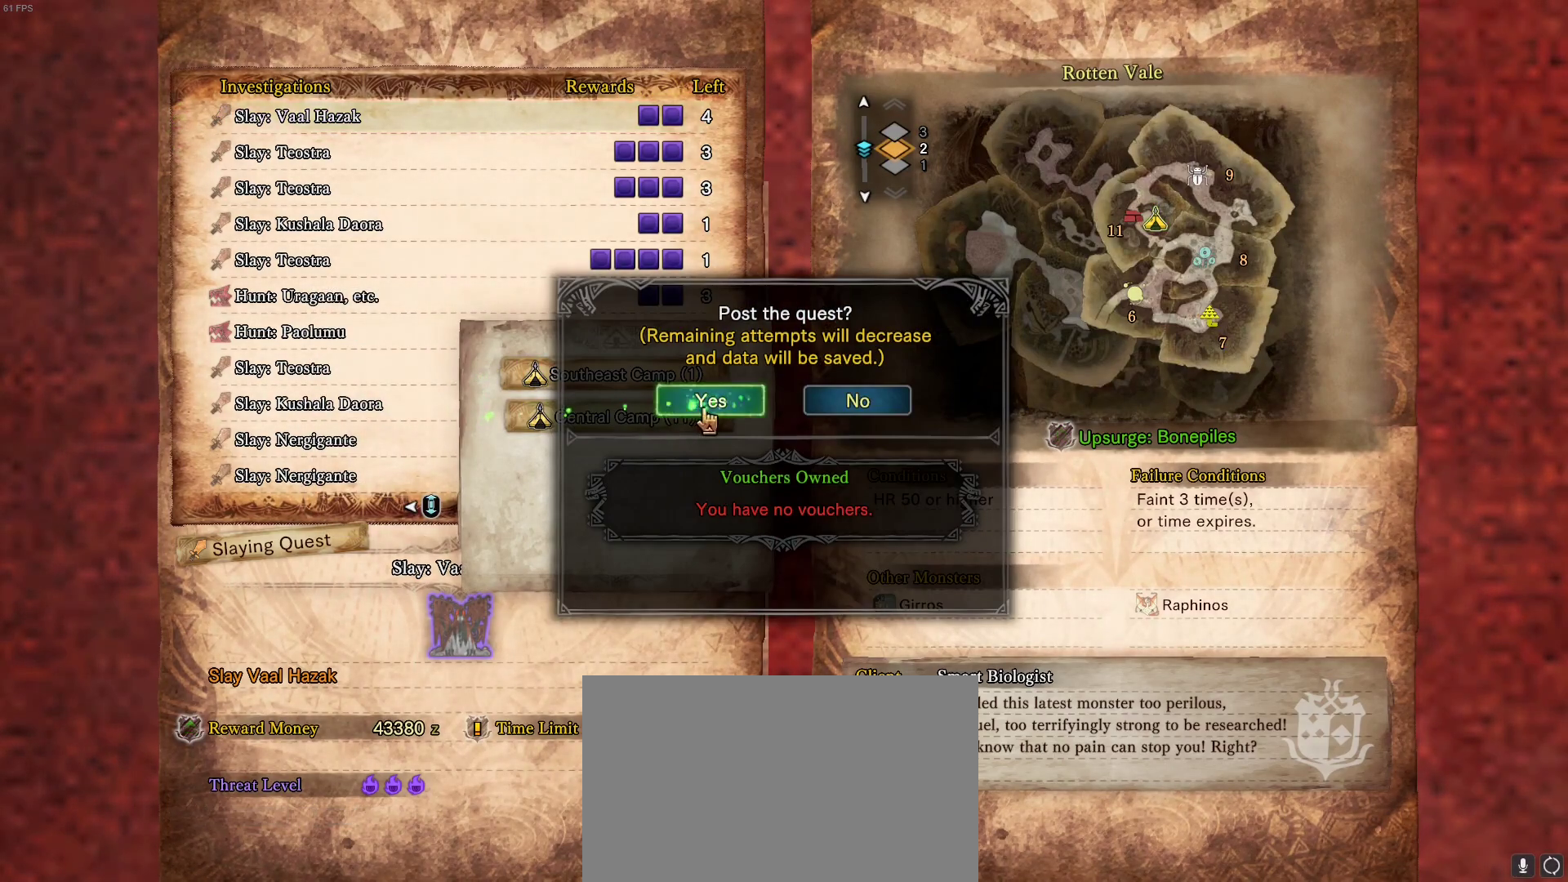
{"keys": [], "mouse": [], "events": [[83, "mouse_left", "up"]]}
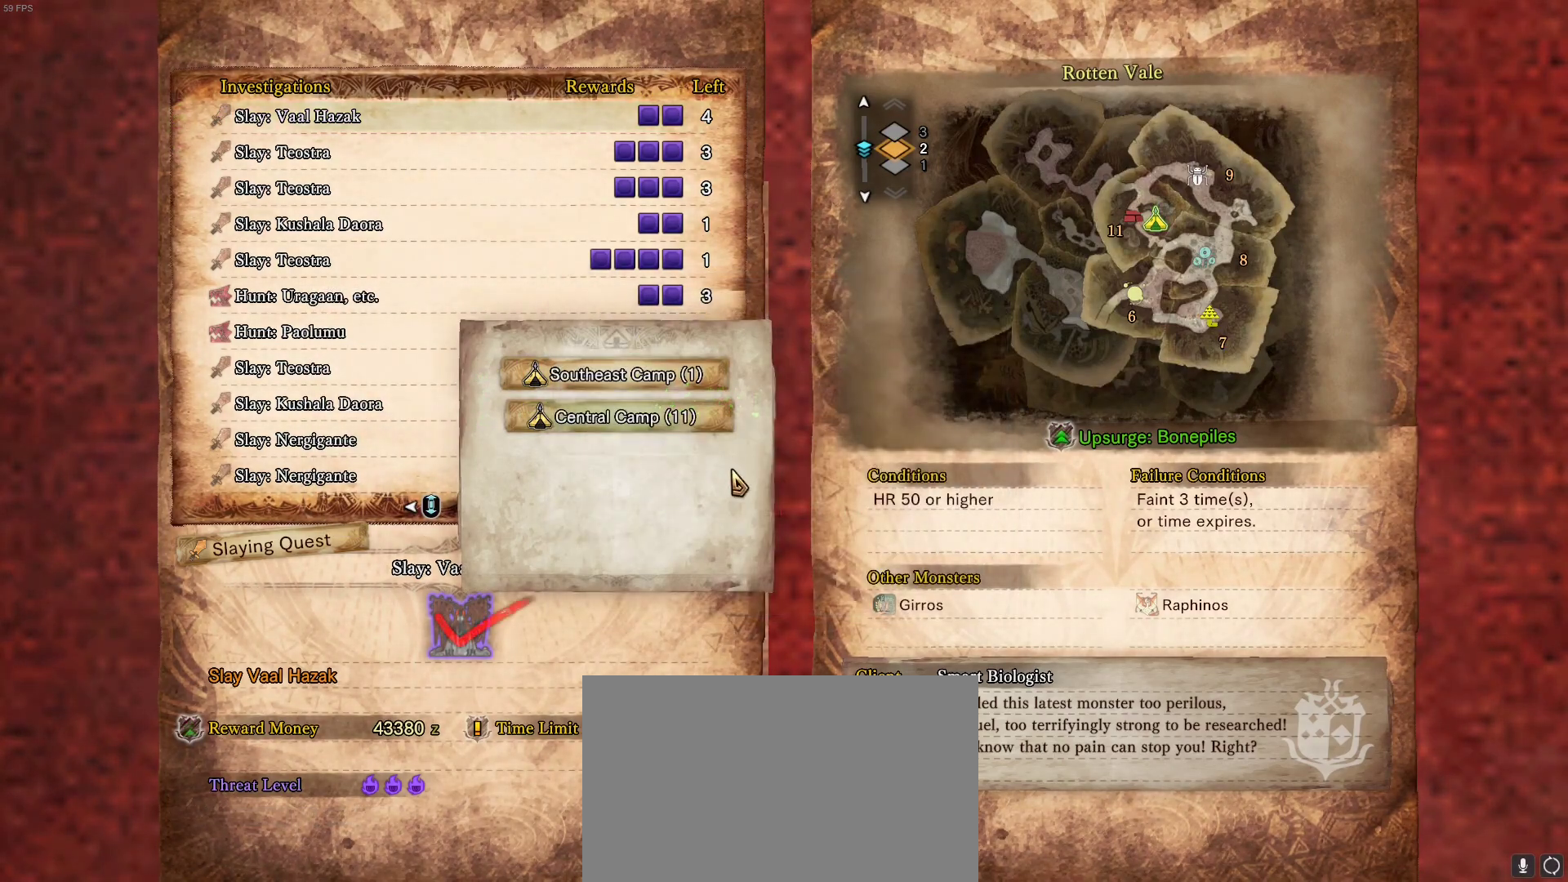
{"keys": [], "mouse": [], "events": []}
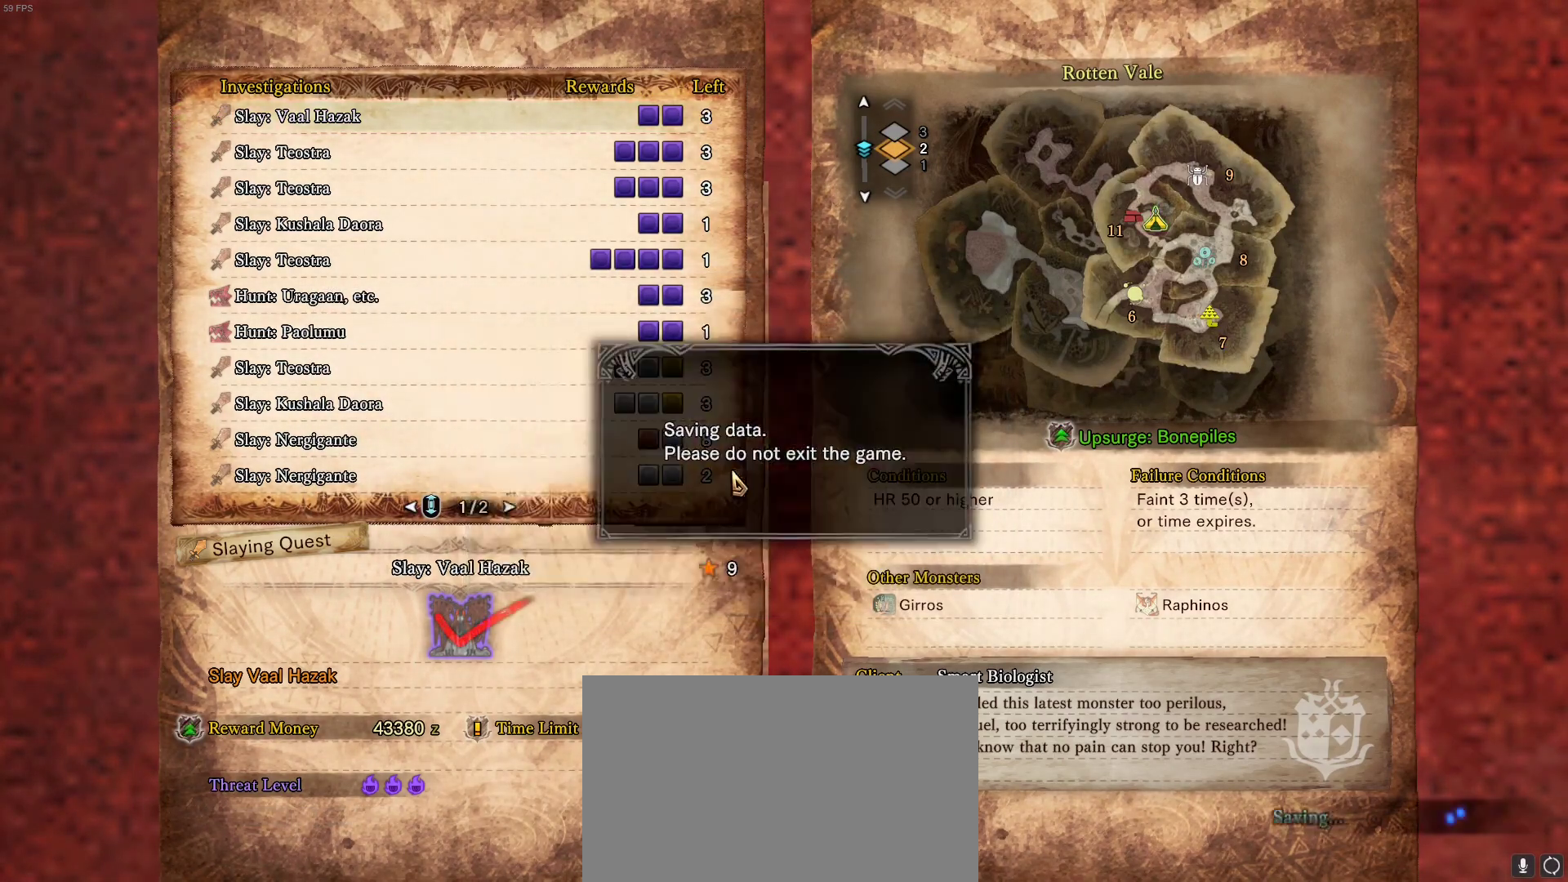
{"keys": ["shift", "w"], "mouse": ["wheel"], "events": [[383, "shift", "down"], [383, "w", "down"], [417, "mouse_wheel", "down"]]}